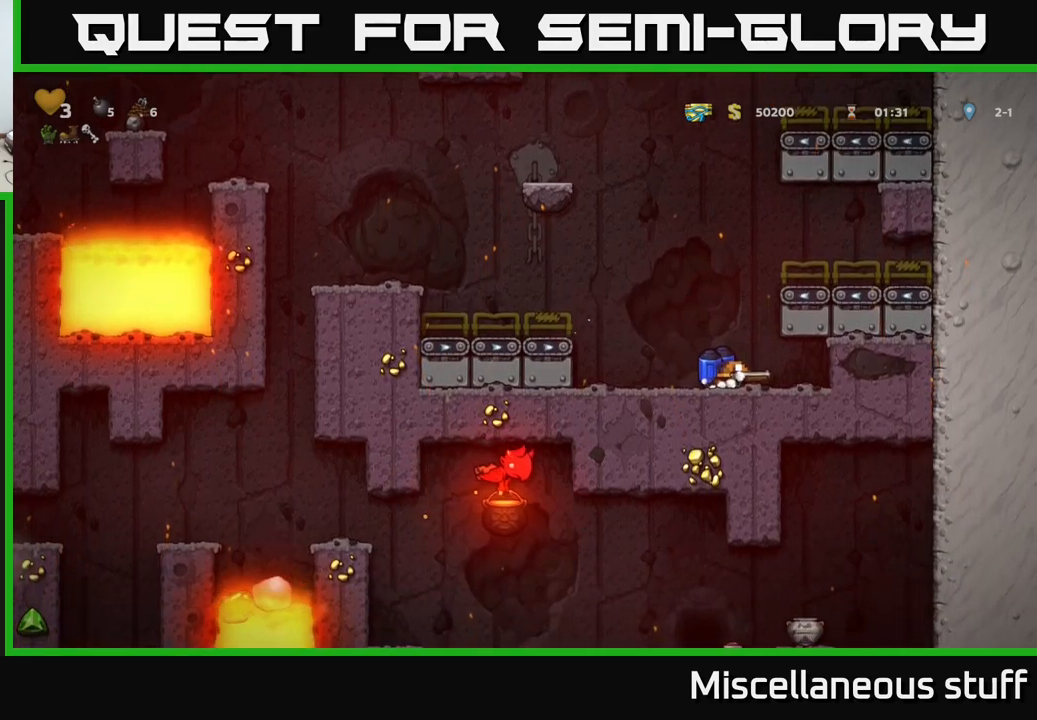
Gameplay with a controller (Xbox layout); each line is a JSON object with the inputs held at the frame after it. "events" lists button and stick changes between this image and that frame as [ms after this image, input, new state], when the widget could be followed in between. Not read: left_stick right_stick.
{"buttons": ["DPAD_DOWN"], "events": []}
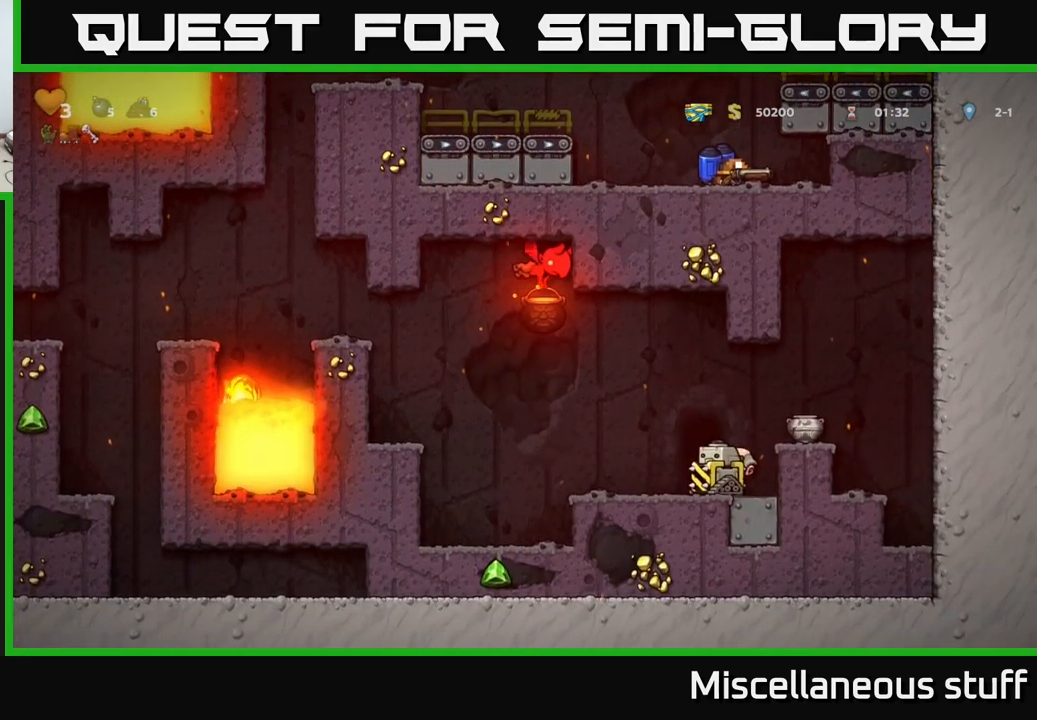
{"buttons": ["DPAD_DOWN"], "events": []}
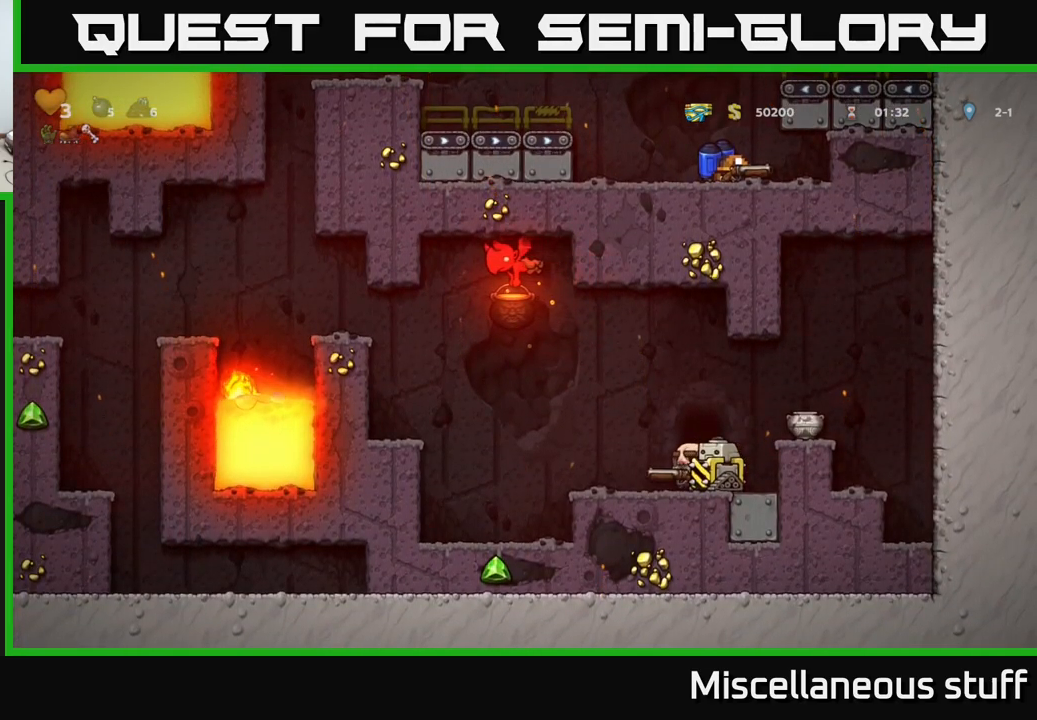
{"buttons": ["DPAD_DOWN"], "events": []}
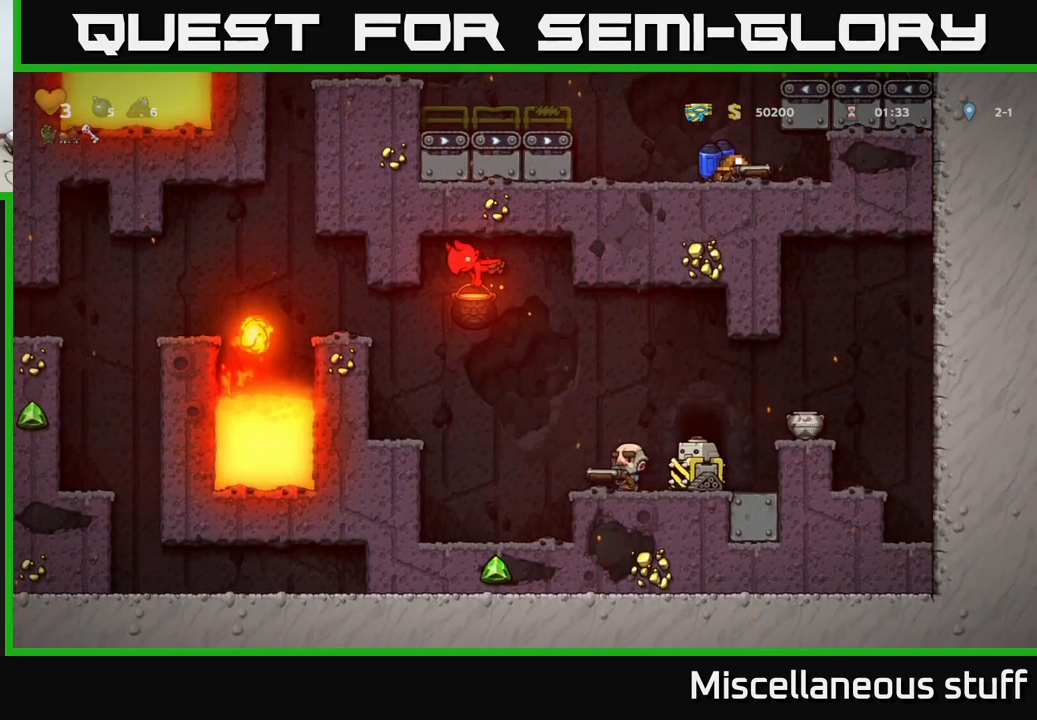
{"buttons": ["DPAD_DOWN"], "events": []}
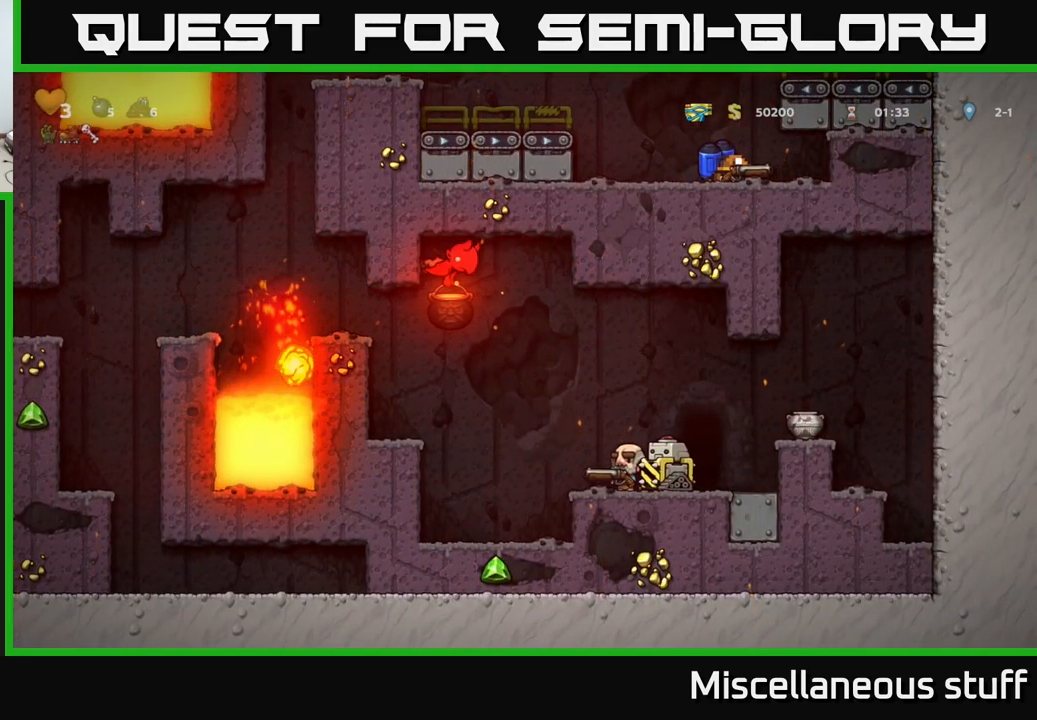
{"buttons": ["DPAD_DOWN"], "events": []}
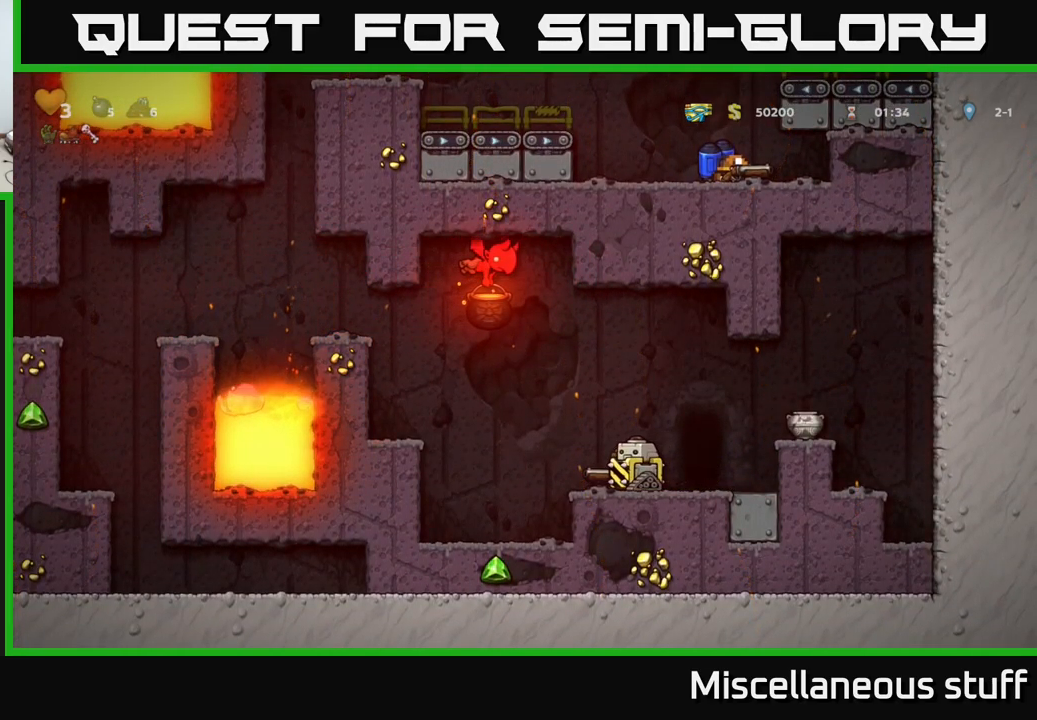
{"buttons": ["DPAD_DOWN"], "events": []}
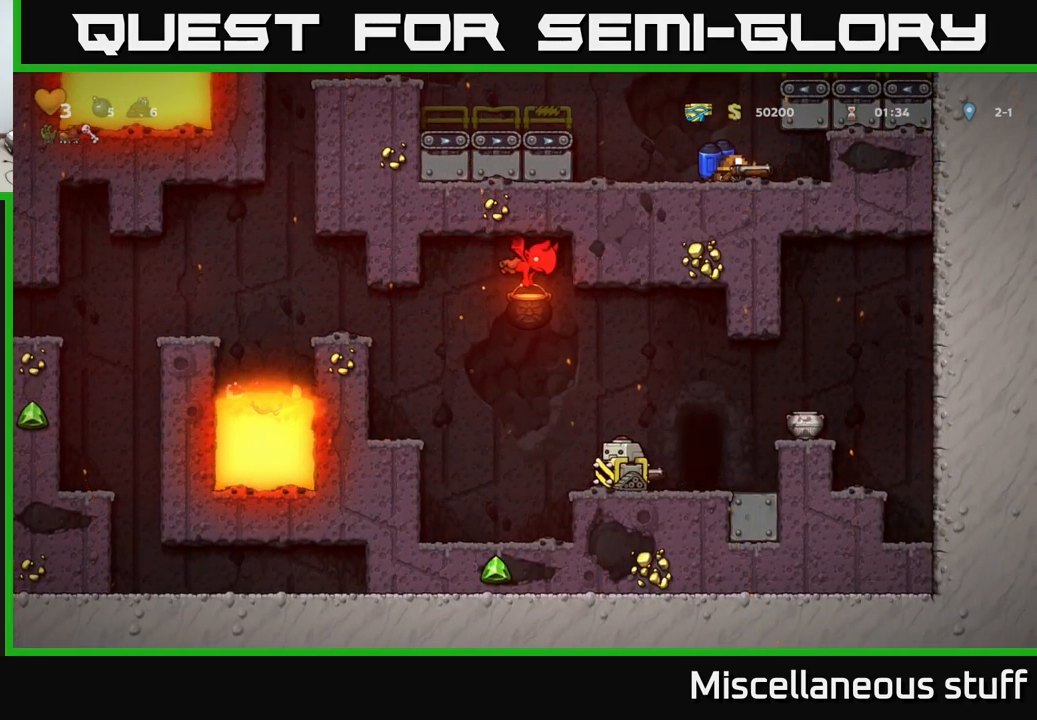
{"buttons": ["DPAD_DOWN"], "events": []}
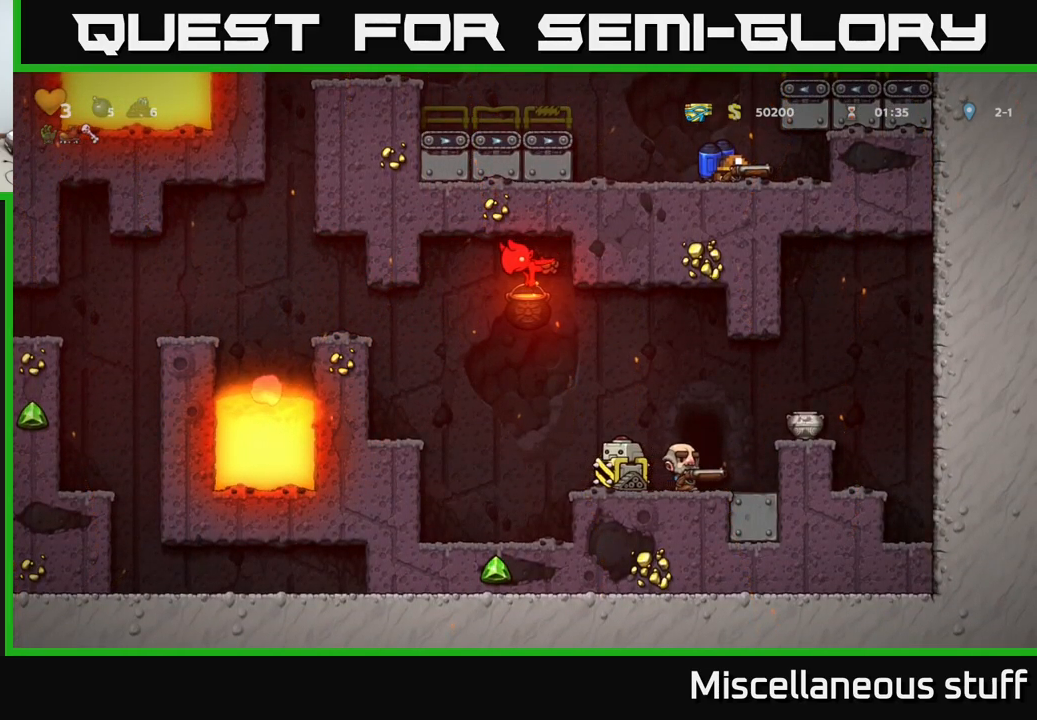
{"buttons": ["A", "DPAD_LEFT"], "events": [[284, "DPAD_DOWN", "up"], [300, "DPAD_LEFT", "down"], [434, "A", "down"]]}
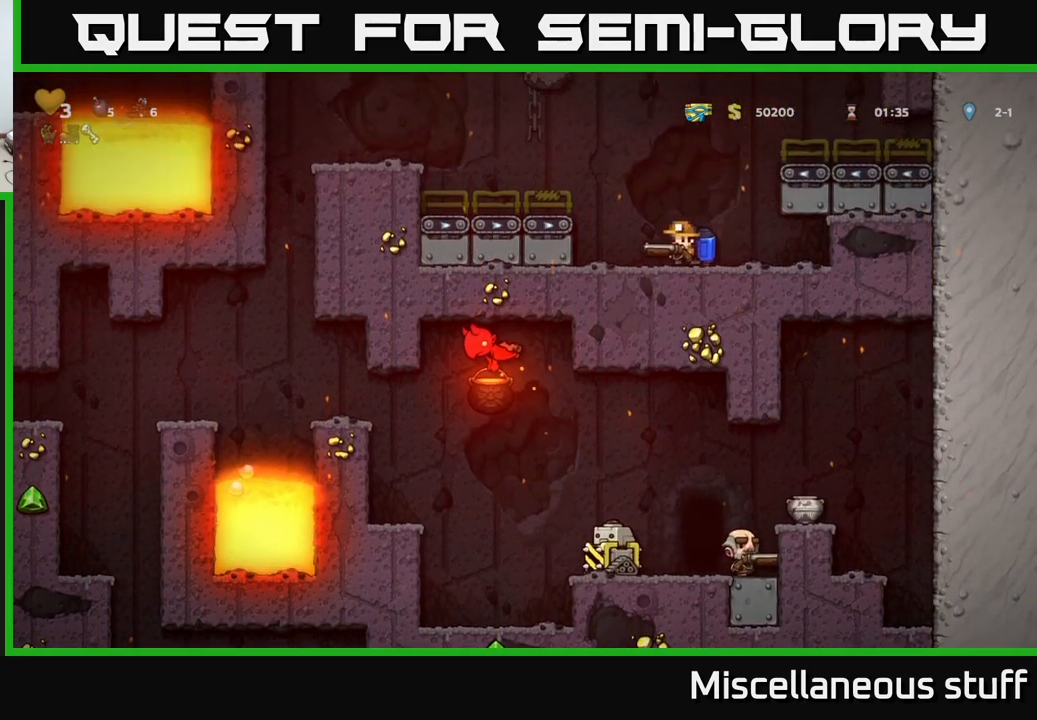
{"buttons": ["A", "DPAD_LEFT"], "events": [[100, "A", "up"], [451, "A", "down"]]}
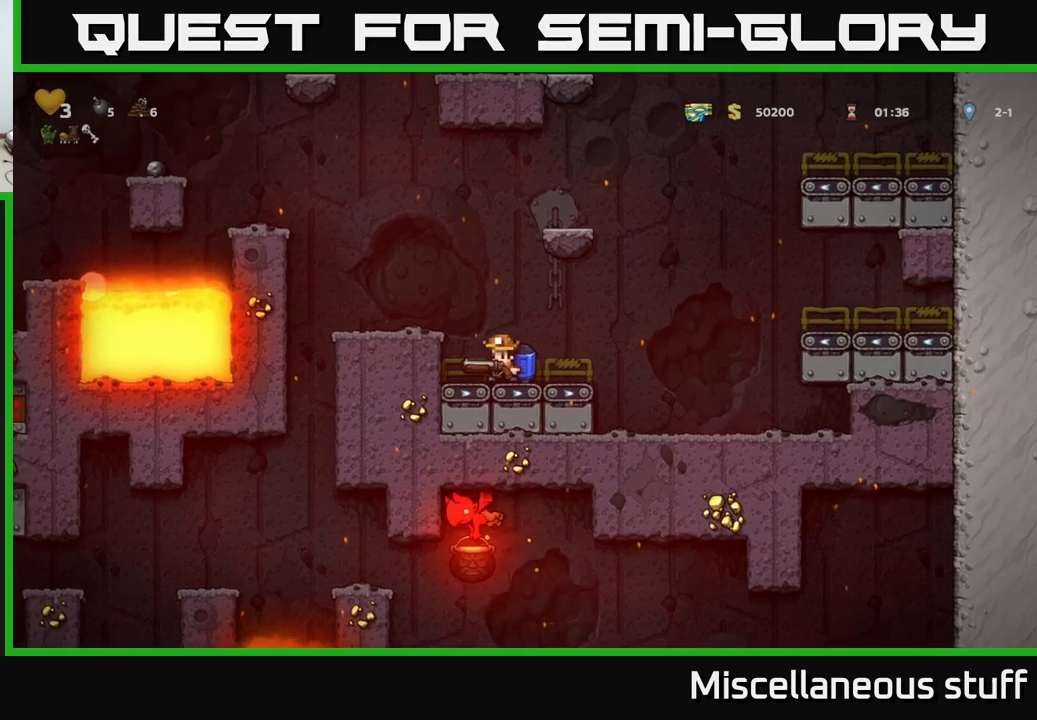
{"buttons": [], "events": [[100, "A", "up"], [283, "DPAD_LEFT", "up"]]}
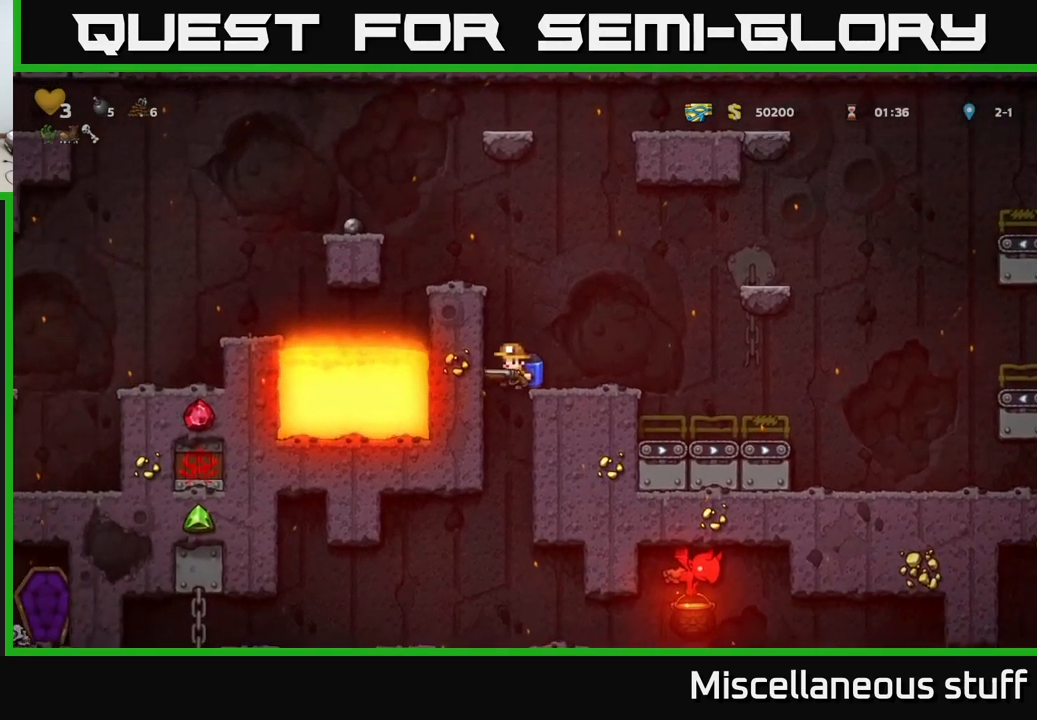
{"buttons": ["A", "DPAD_LEFT"], "events": [[350, "DPAD_LEFT", "down"], [416, "A", "down"]]}
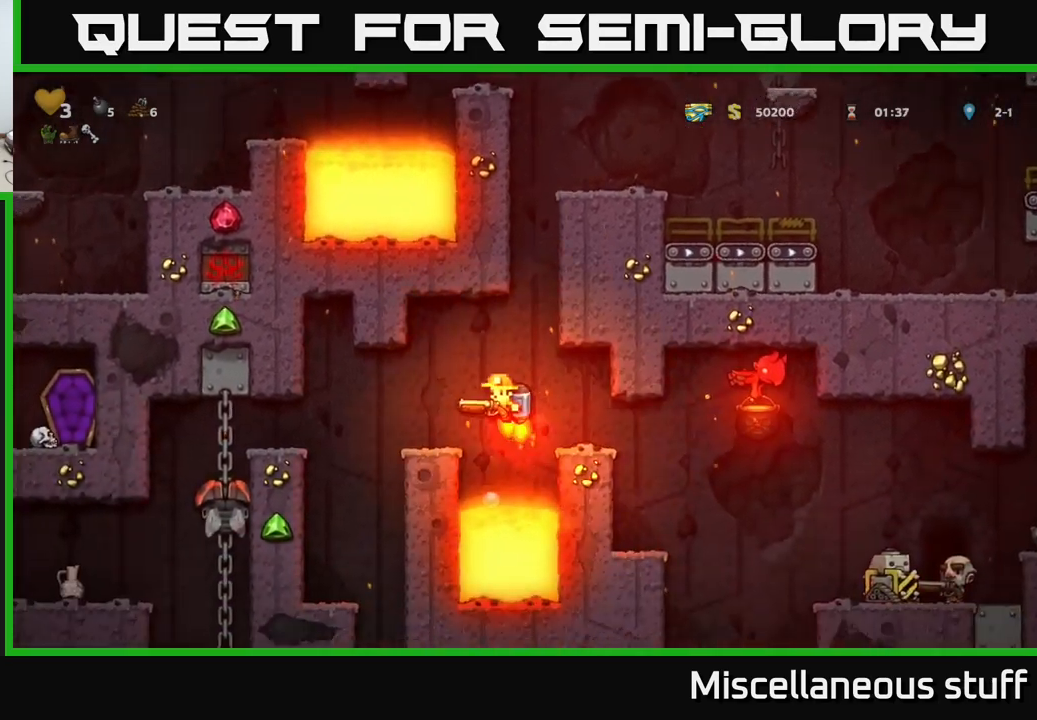
{"buttons": [], "events": [[16, "A", "up"], [150, "DPAD_LEFT", "up"], [383, "DPAD_RIGHT", "down"], [433, "DPAD_RIGHT", "up"]]}
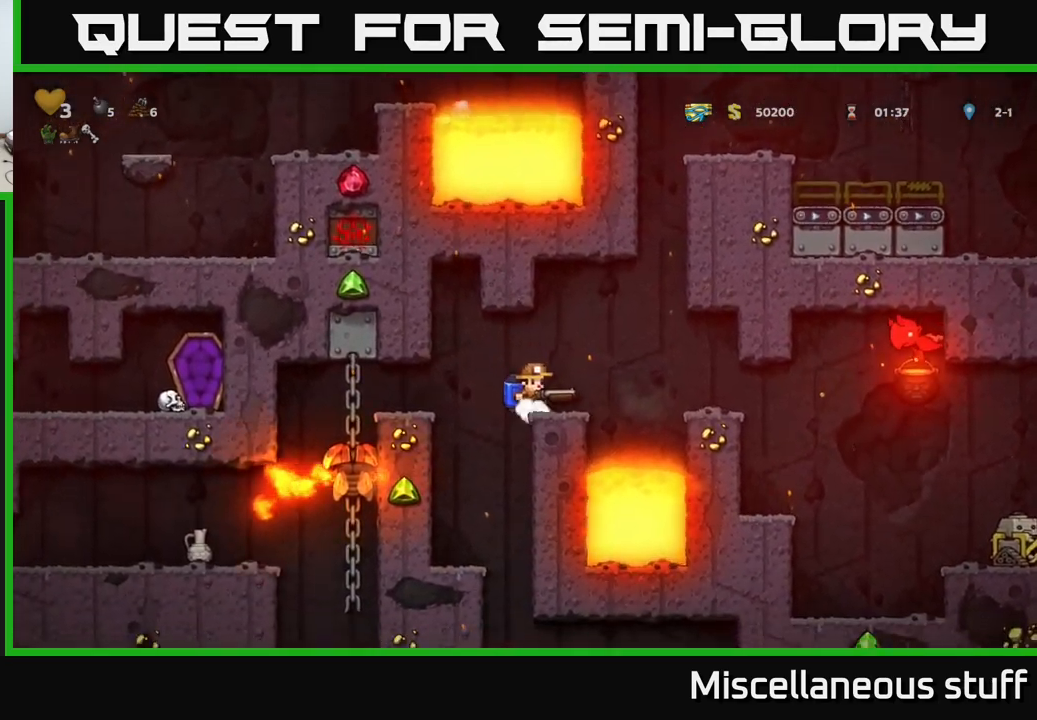
{"buttons": [], "events": []}
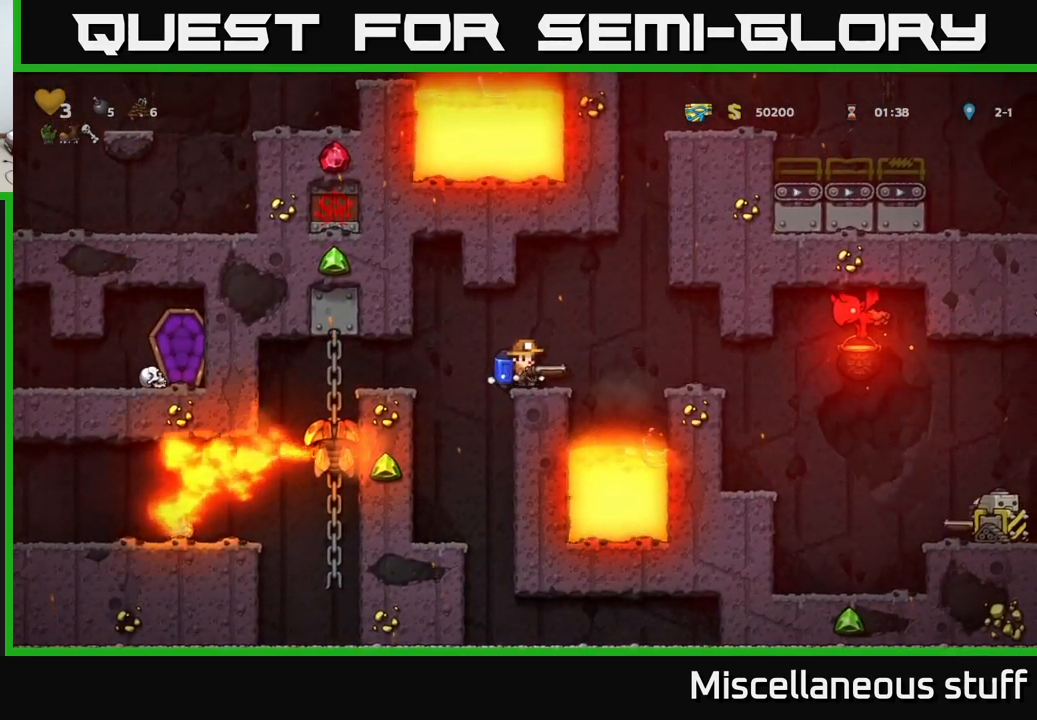
{"buttons": [], "events": [[350, "X", "down"], [450, "X", "up"]]}
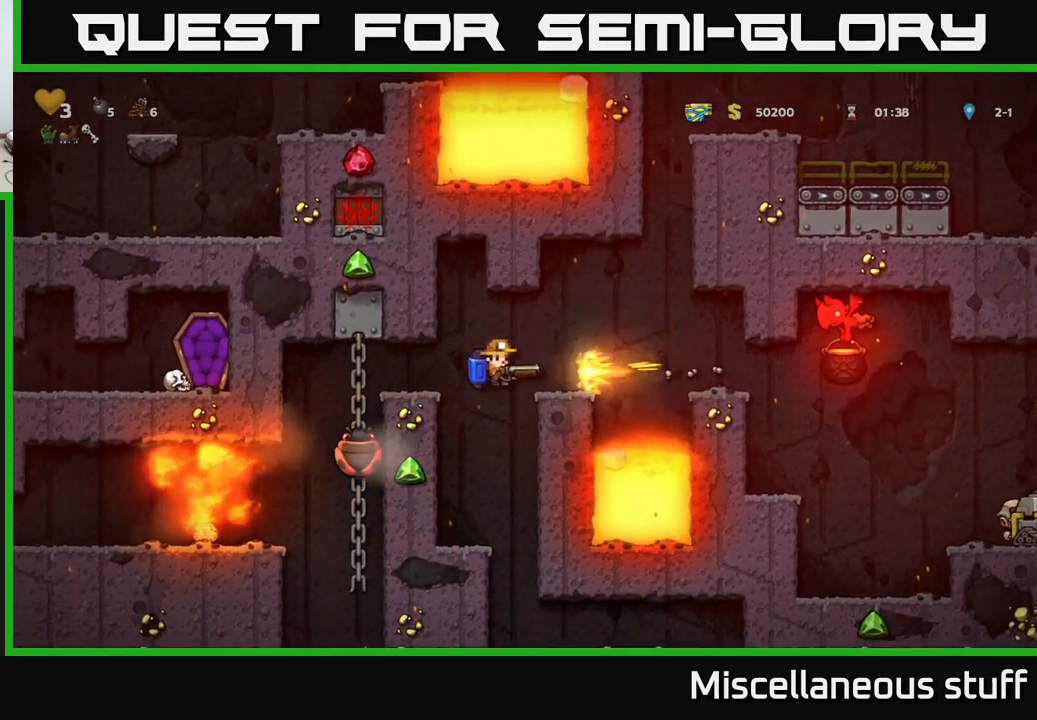
{"buttons": [], "events": [[66, "A", "down"], [183, "A", "up"]]}
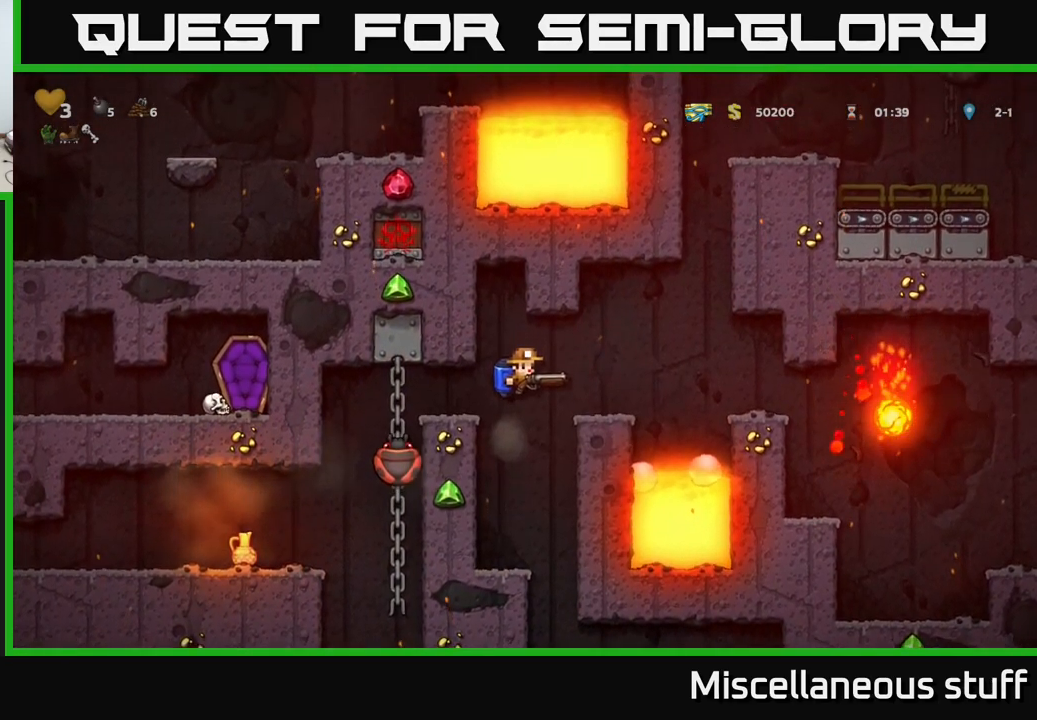
{"buttons": [], "events": [[16, "A", "down"], [33, "DPAD_RIGHT", "down"], [83, "DPAD_RIGHT", "up"], [200, "A", "up"], [333, "DPAD_RIGHT", "down"], [400, "DPAD_RIGHT", "up"]]}
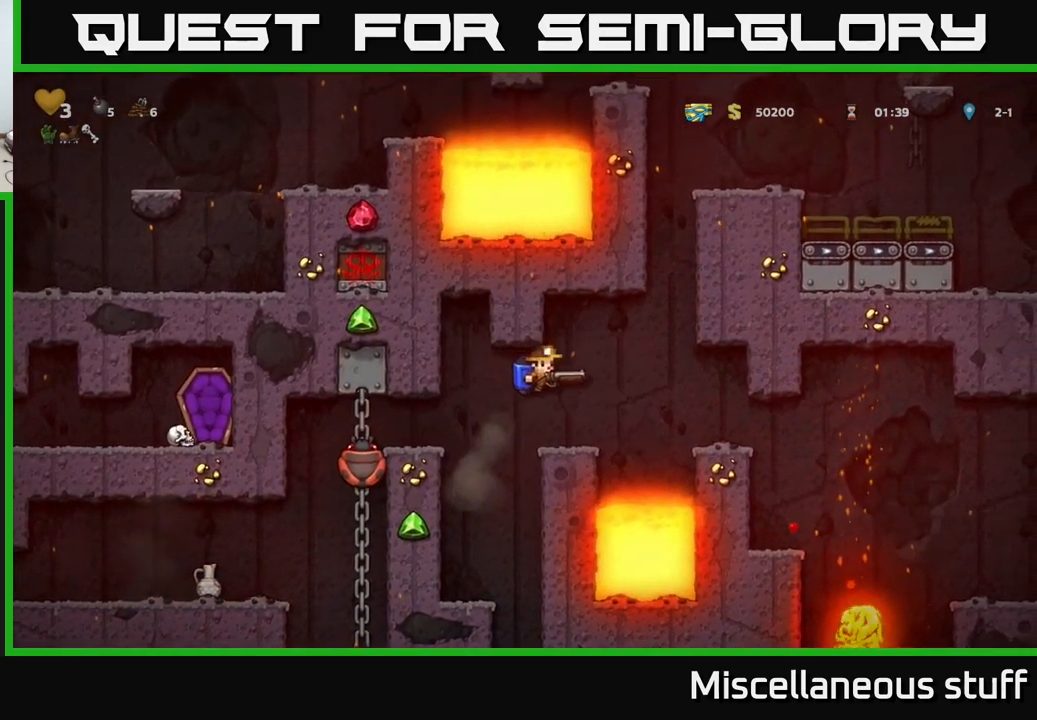
{"buttons": ["X"], "events": [[350, "DPAD_LEFT", "down"], [433, "X", "down"], [450, "DPAD_LEFT", "up"]]}
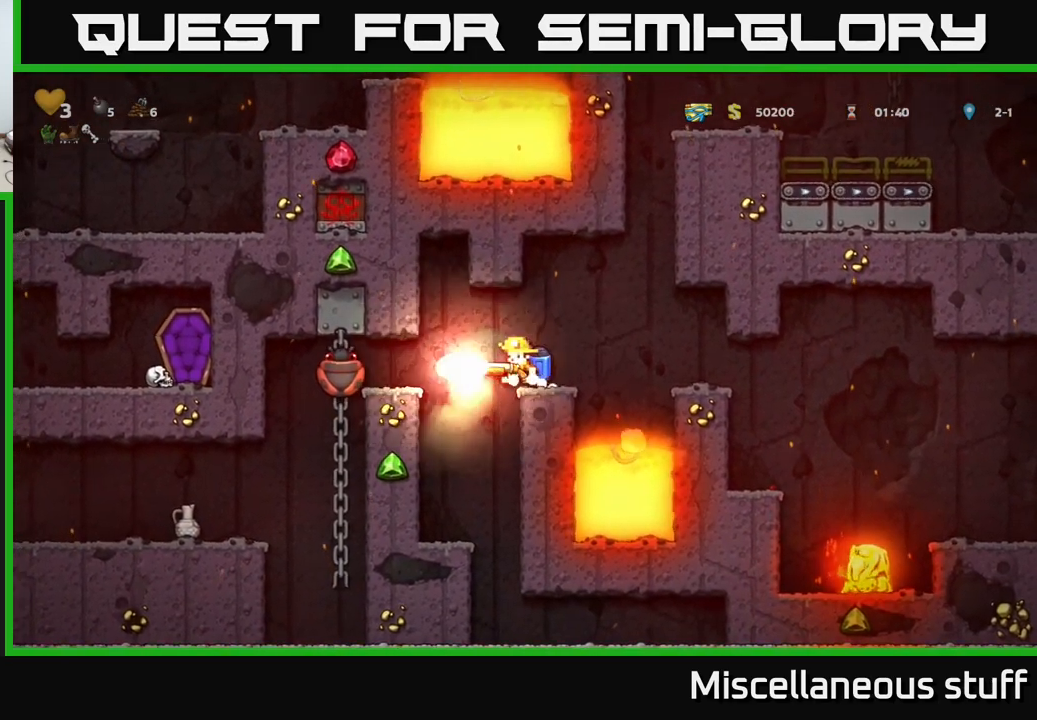
{"buttons": [], "events": [[50, "X", "up"], [66, "DPAD_LEFT", "down"], [133, "A", "down"], [283, "A", "up"], [316, "DPAD_LEFT", "up"]]}
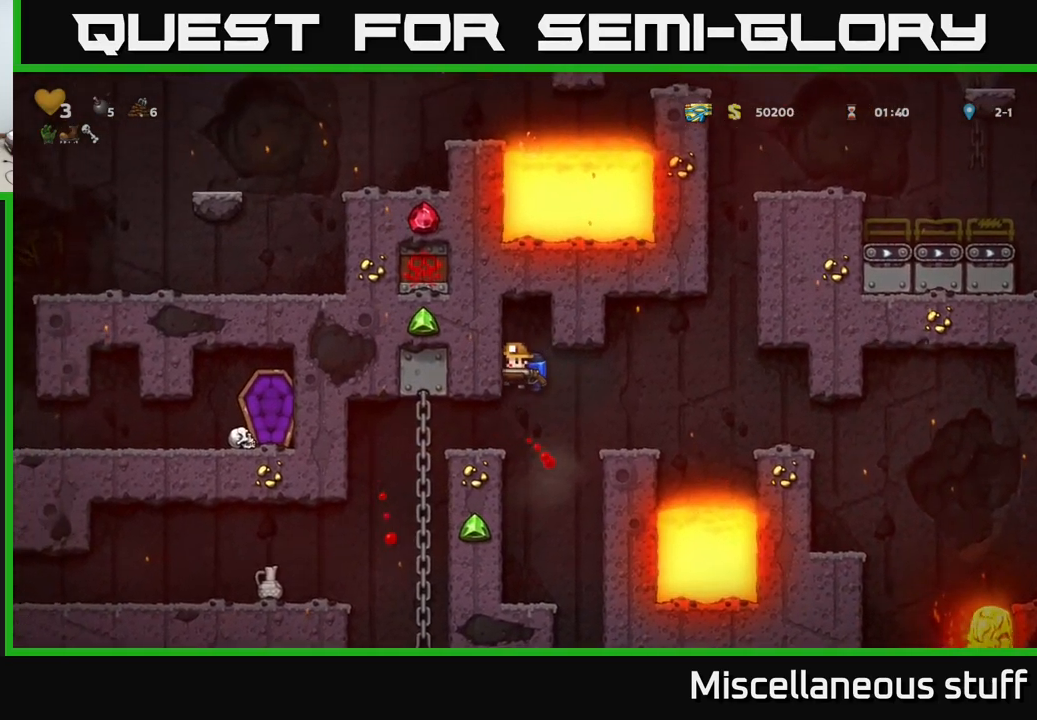
{"buttons": [], "events": [[166, "DPAD_RIGHT", "down"], [183, "A", "down"], [333, "A", "up"], [366, "DPAD_RIGHT", "up"]]}
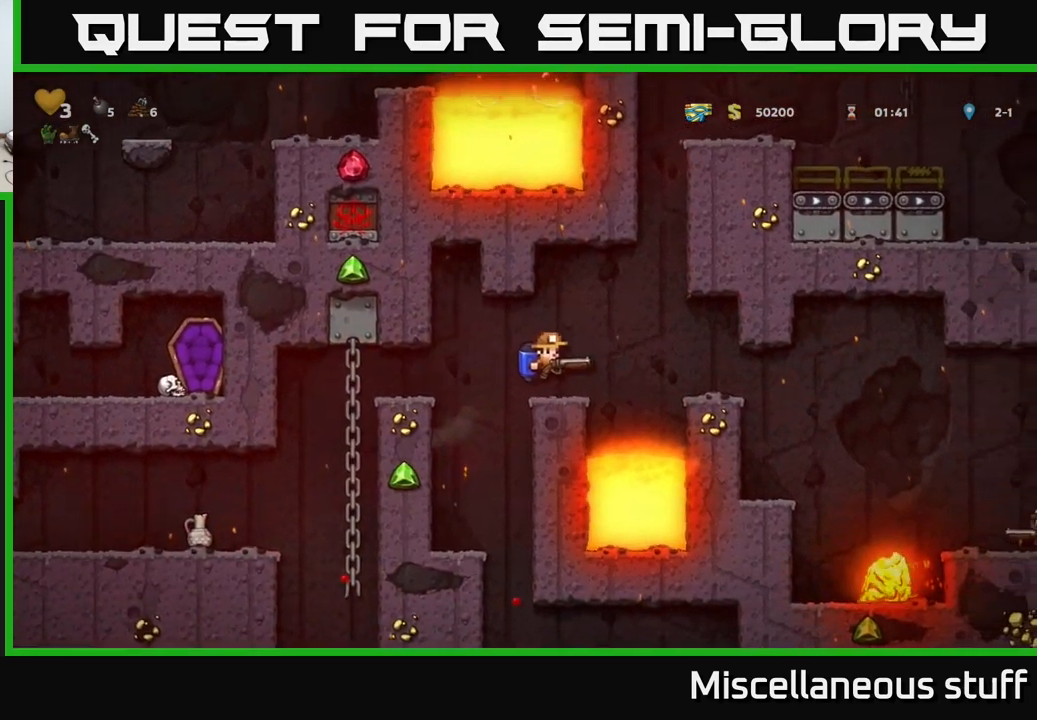
{"buttons": ["DPAD_RIGHT"], "events": [[266, "DPAD_RIGHT", "down"], [299, "A", "down"], [399, "A", "up"]]}
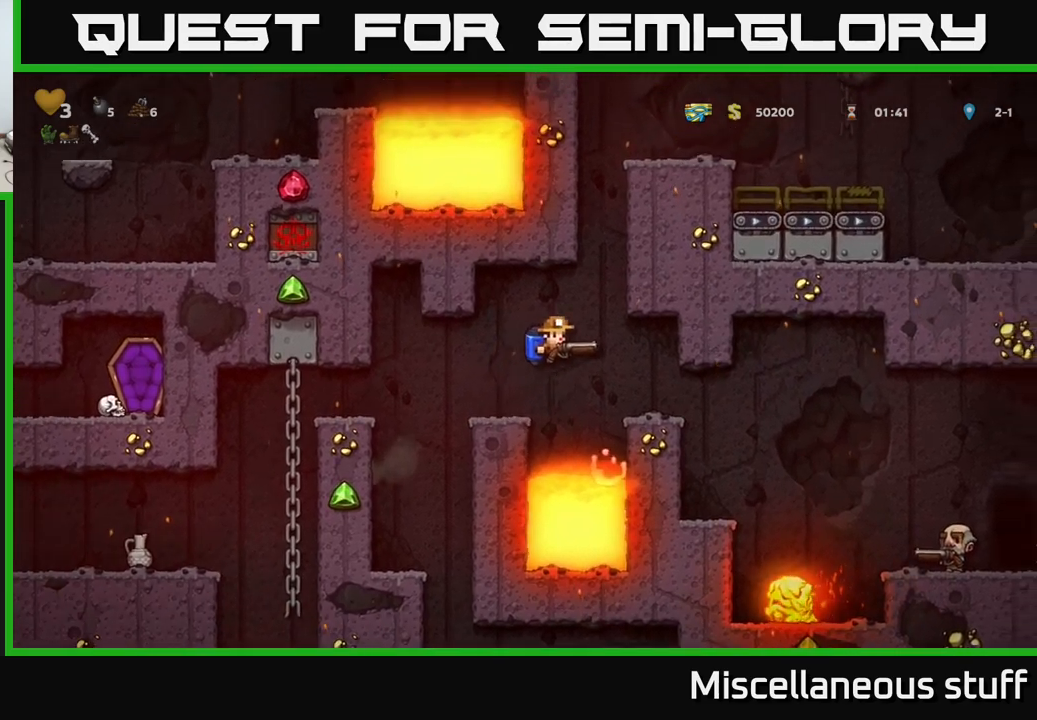
{"buttons": ["DPAD_LEFT"], "events": [[150, "DPAD_RIGHT", "up"], [500, "DPAD_LEFT", "down"]]}
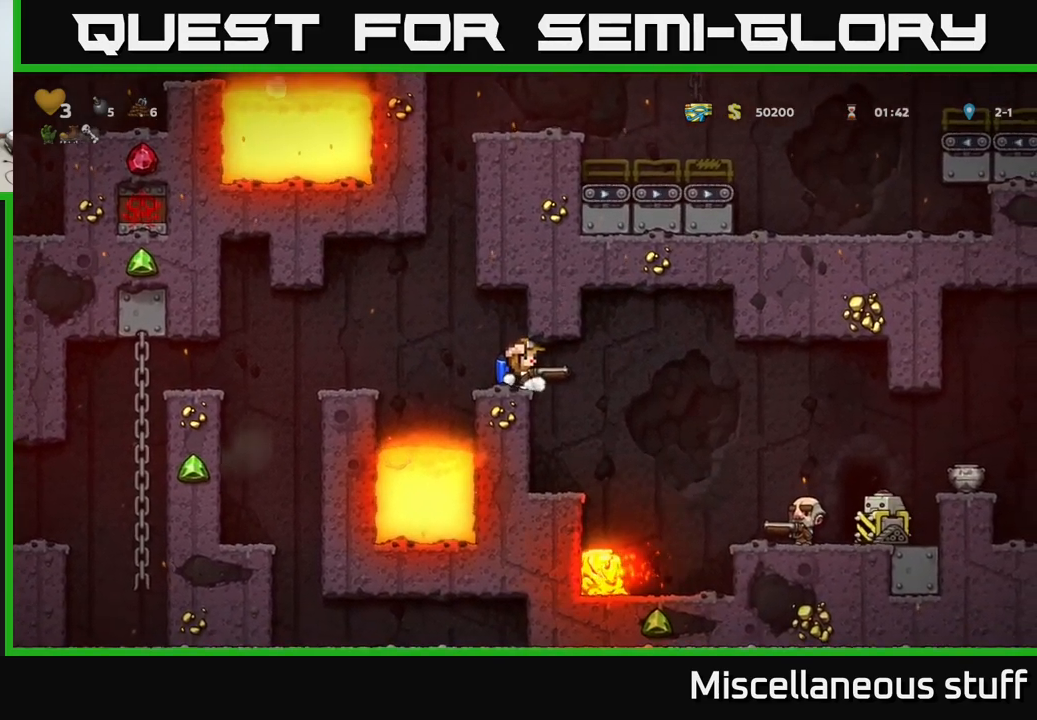
{"buttons": ["DPAD_RIGHT"], "events": [[117, "A", "down"], [217, "DPAD_LEFT", "up"], [233, "A", "up"], [350, "A", "down"], [450, "DPAD_RIGHT", "down"], [467, "A", "up"]]}
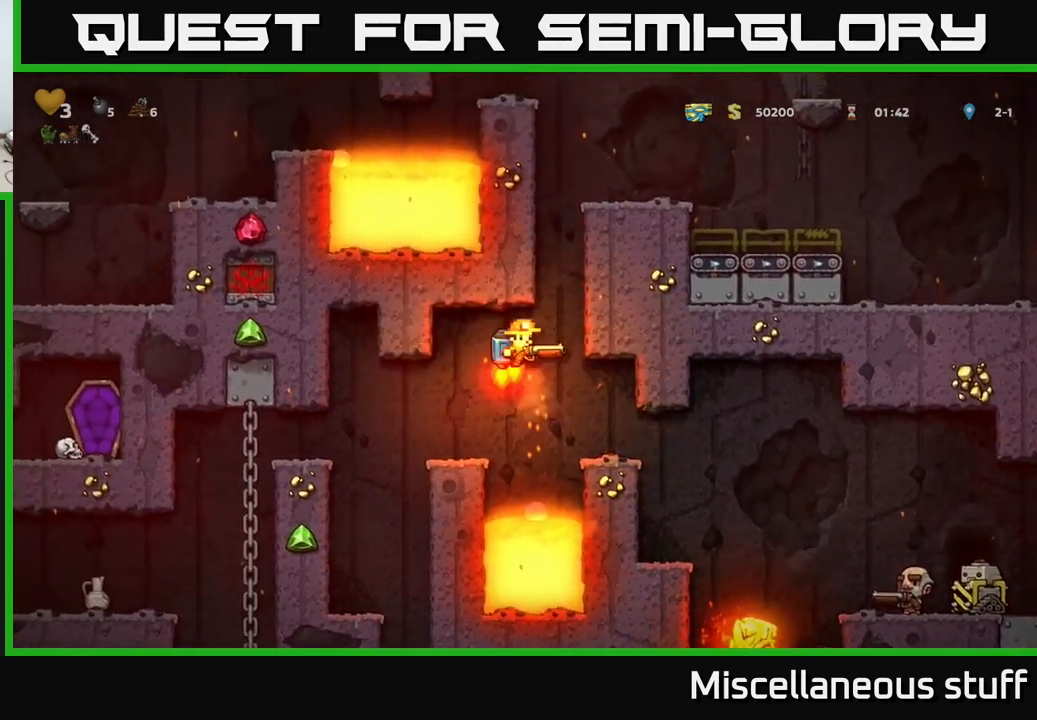
{"buttons": ["DPAD_RIGHT"], "events": []}
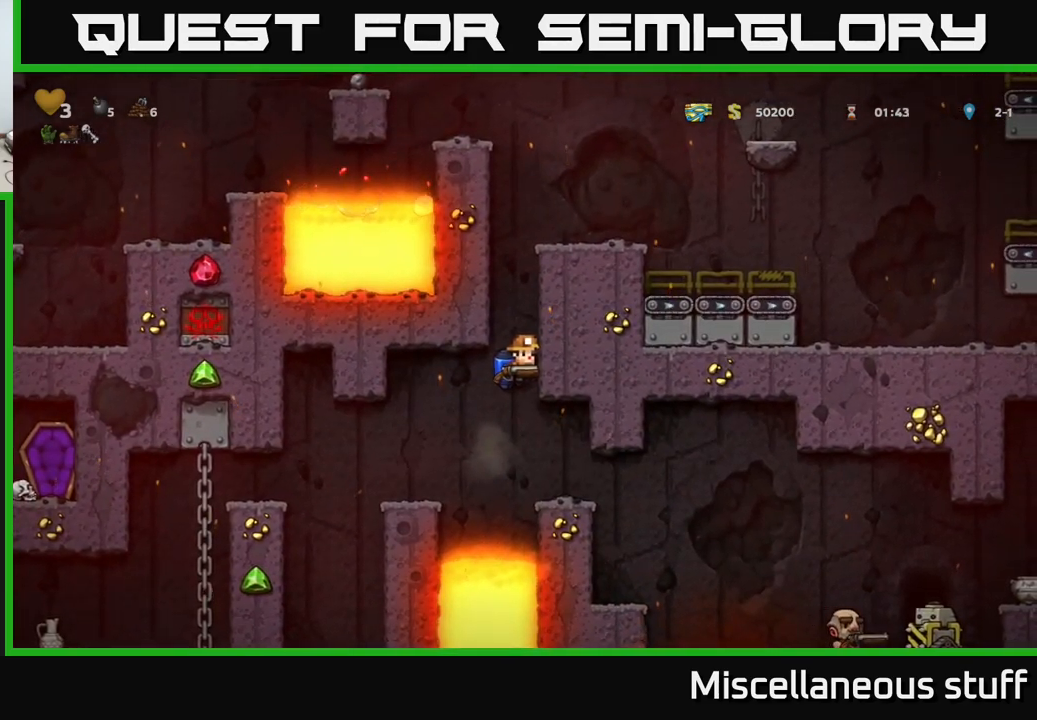
{"buttons": ["A", "DPAD_DOWN", "DPAD_RIGHT"], "events": [[333, "DPAD_DOWN", "down"], [333, "DPAD_RIGHT", "up"], [400, "A", "down"], [483, "DPAD_RIGHT", "down"]]}
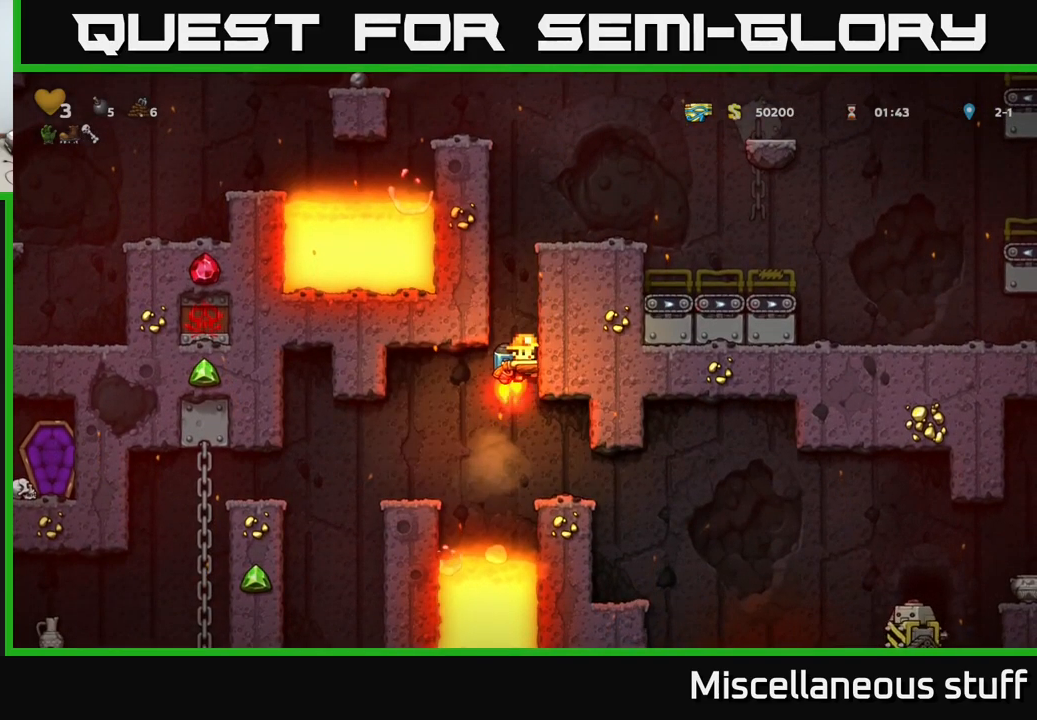
{"buttons": [], "events": [[17, "A", "up"], [17, "DPAD_DOWN", "up"], [283, "DPAD_RIGHT", "up"]]}
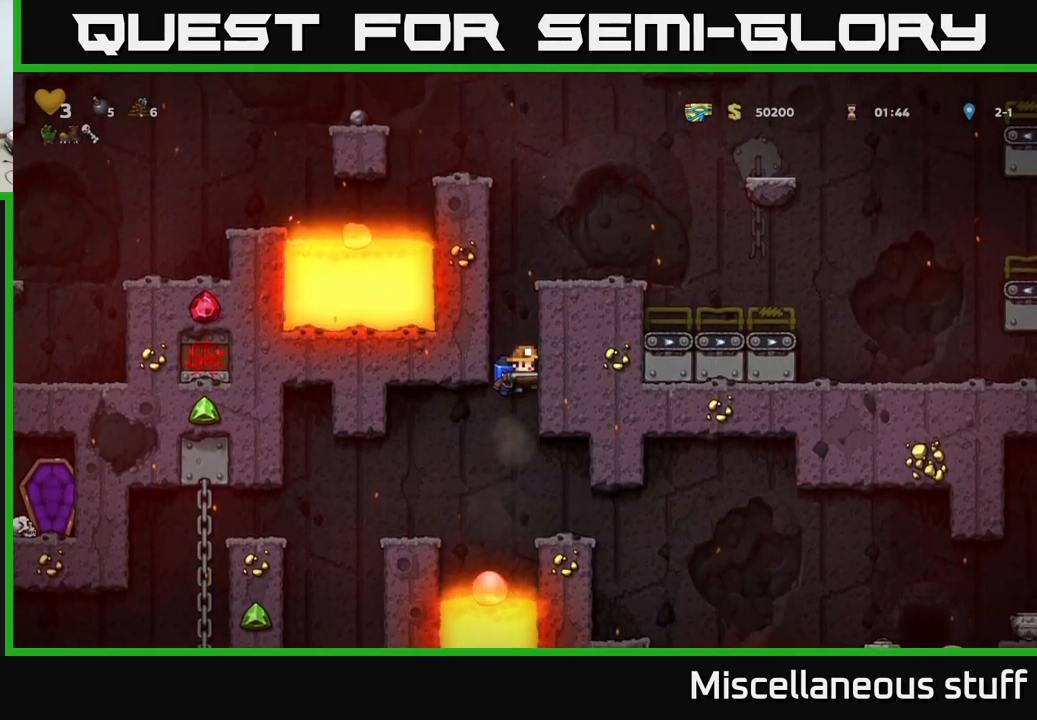
{"buttons": [], "events": [[200, "A", "down"], [267, "DPAD_RIGHT", "down"], [367, "A", "up"], [450, "DPAD_RIGHT", "up"]]}
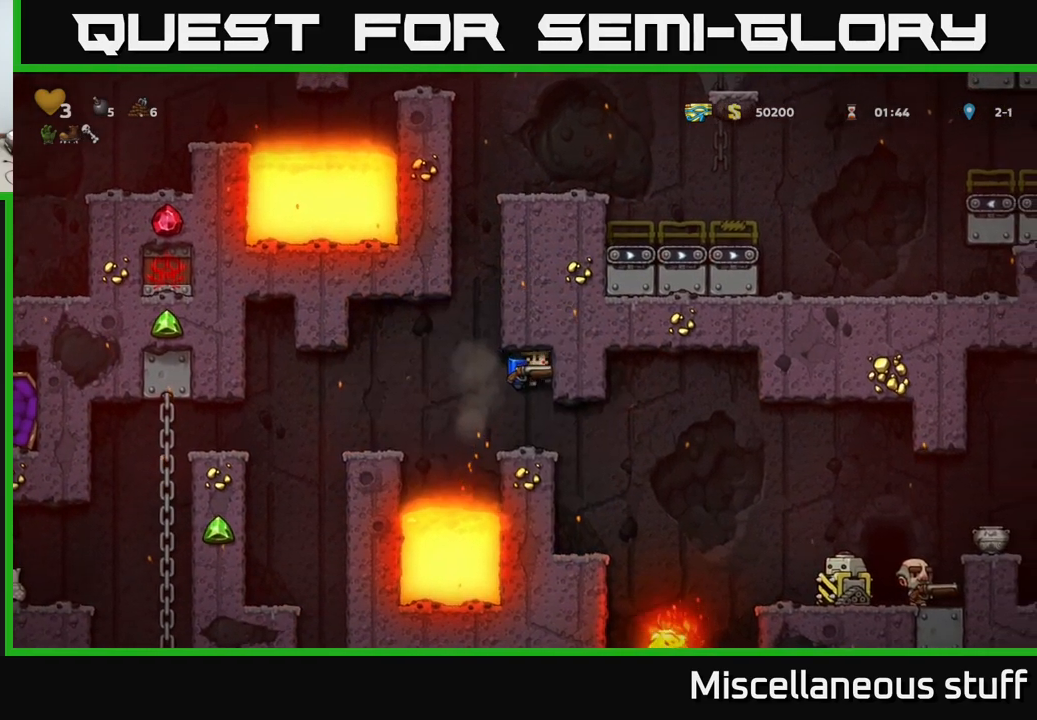
{"buttons": [], "events": []}
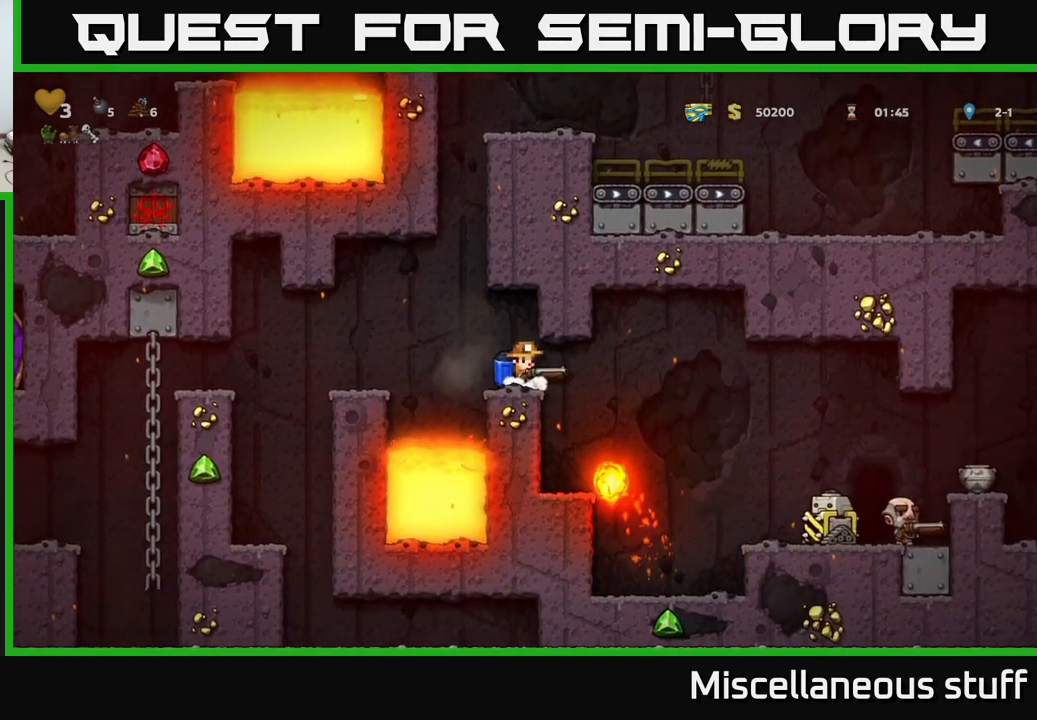
{"buttons": [], "events": [[133, "DPAD_RIGHT", "down"], [167, "DPAD_RIGHT", "up"]]}
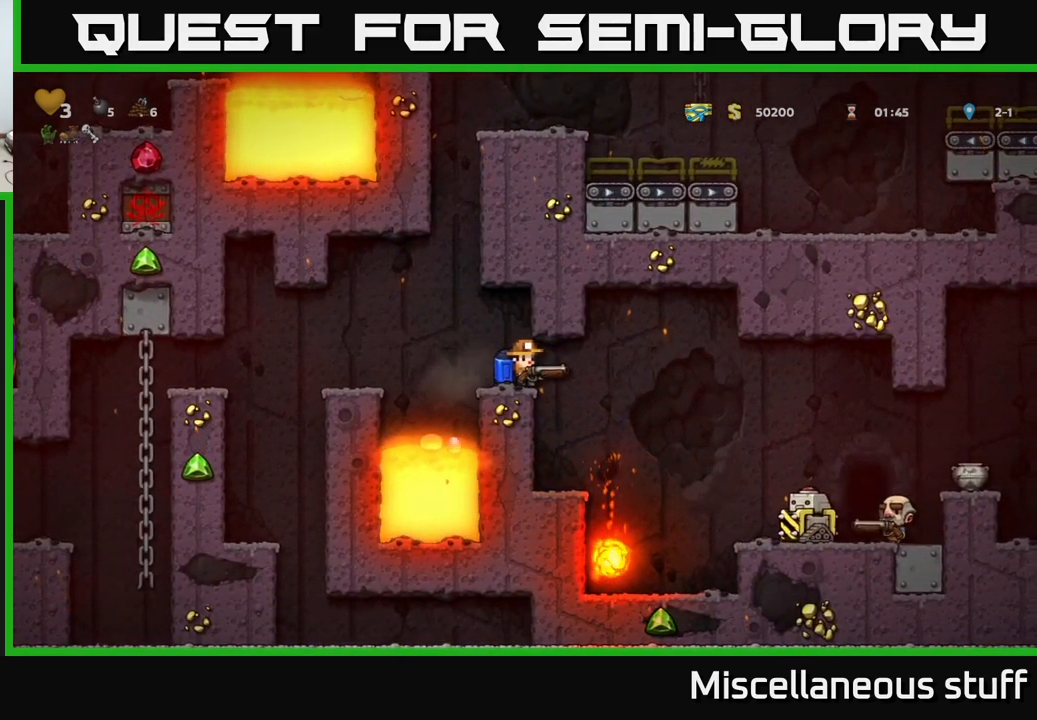
{"buttons": ["DPAD_RIGHT"], "events": [[500, "DPAD_RIGHT", "down"]]}
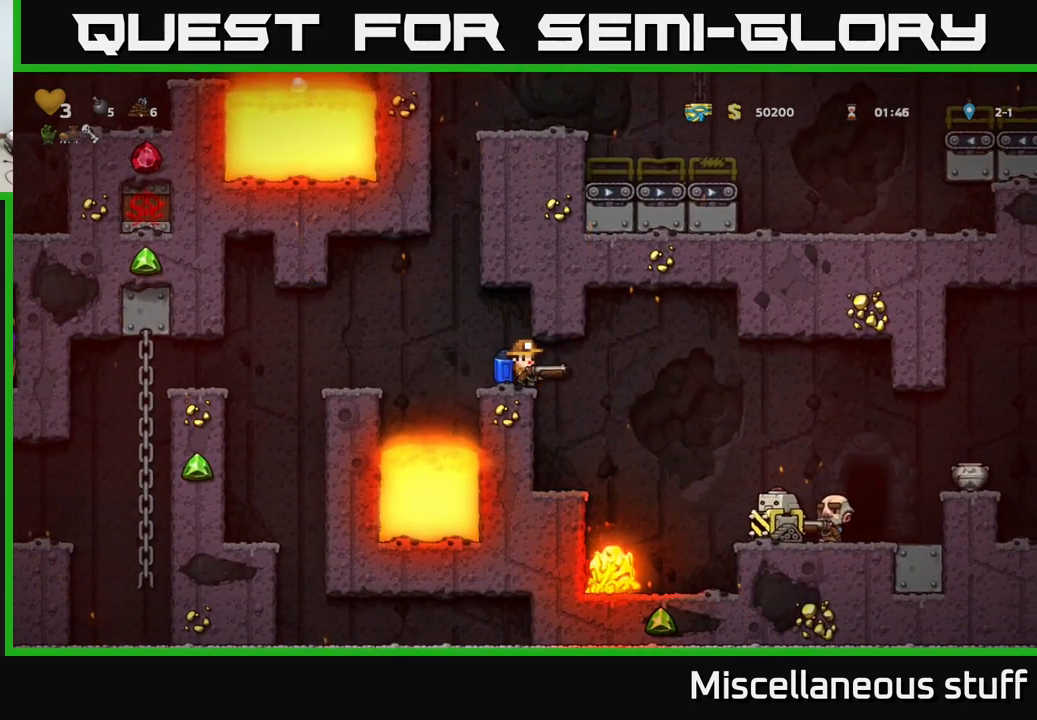
{"buttons": ["A"], "events": [[84, "A", "down"], [84, "DPAD_RIGHT", "up"], [100, "DPAD_LEFT", "down"], [200, "A", "up"], [284, "A", "down"], [384, "A", "up"], [450, "A", "down"], [500, "DPAD_LEFT", "up"]]}